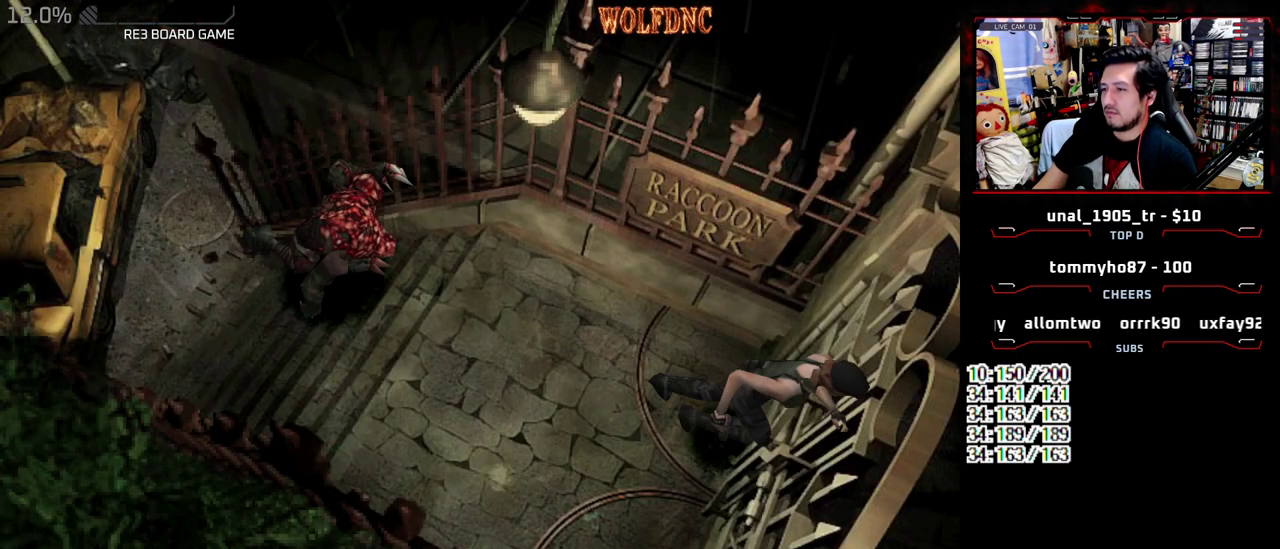
Gameplay with a controller (PlayStation layout); each line is a JSON object with the inputs held at the frame after it. "events" lists button and stick changes between this image and that frame as [ms after this image, input, new state], when the widget could be followed in between. Not read: L3 R3 other_buttons.
{"buttons": ["CROSS"], "events": [[200, "CROSS", "up"], [250, "CROSS", "down"], [333, "CROSS", "up"], [383, "CROSS", "down"]]}
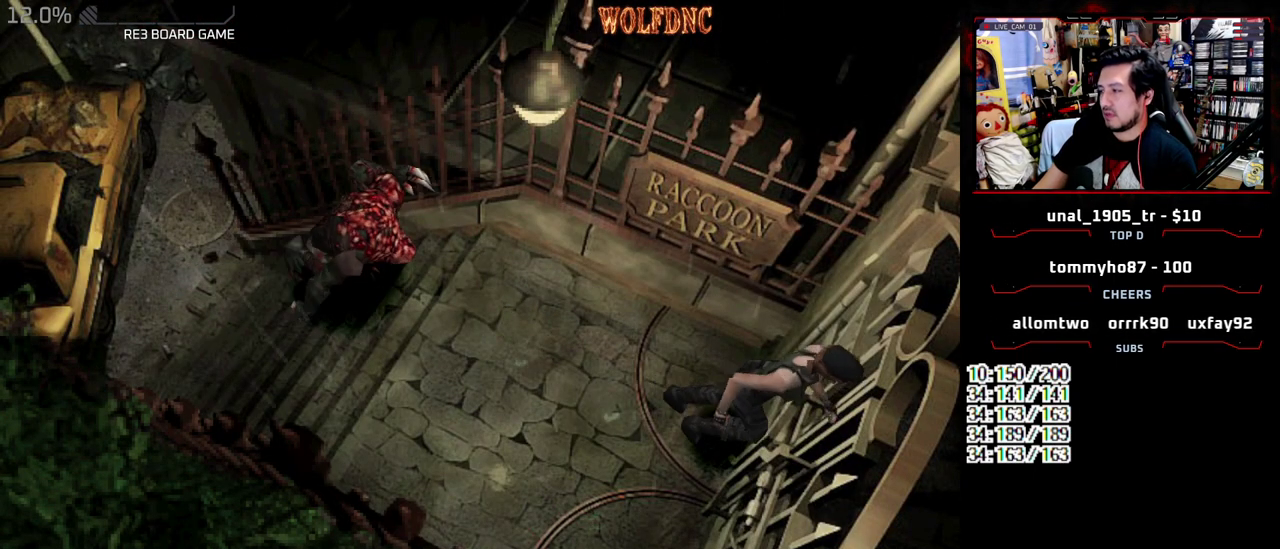
{"buttons": [], "events": [[67, "CROSS", "up"]]}
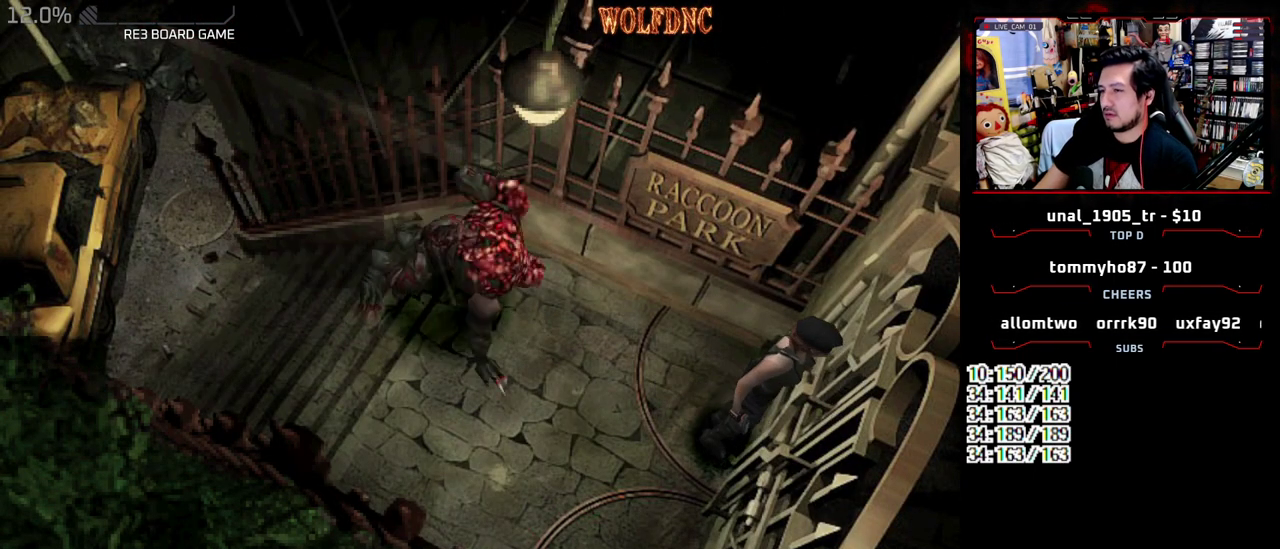
{"buttons": [], "events": [[33, "CROSS", "down"], [133, "CROSS", "up"]]}
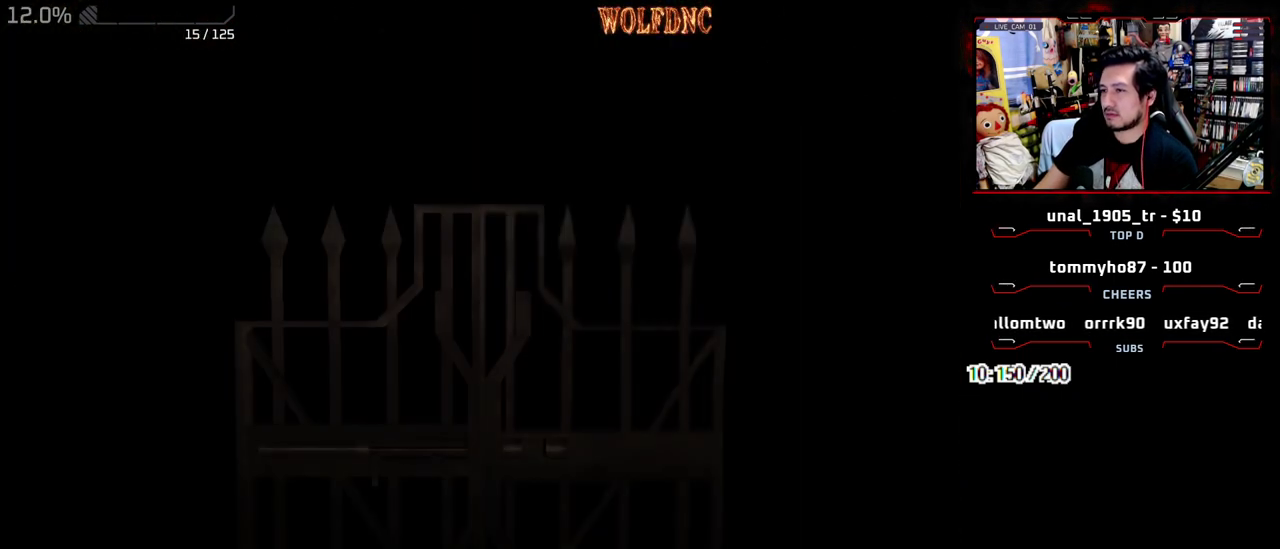
{"buttons": [], "events": []}
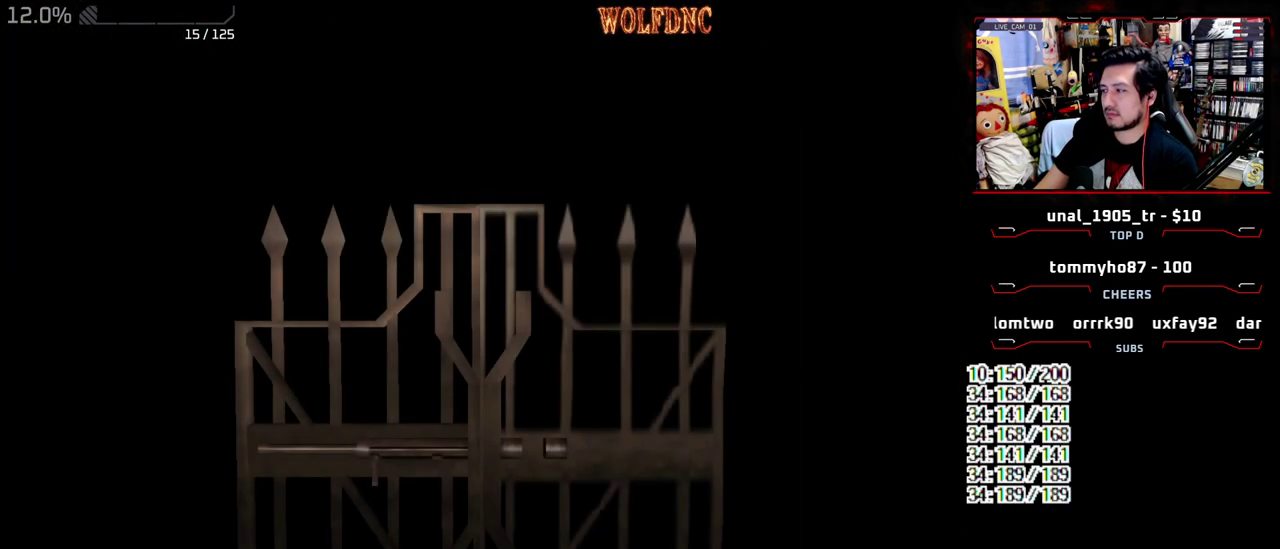
{"buttons": ["SELECT"], "events": [[500, "SELECT", "down"]]}
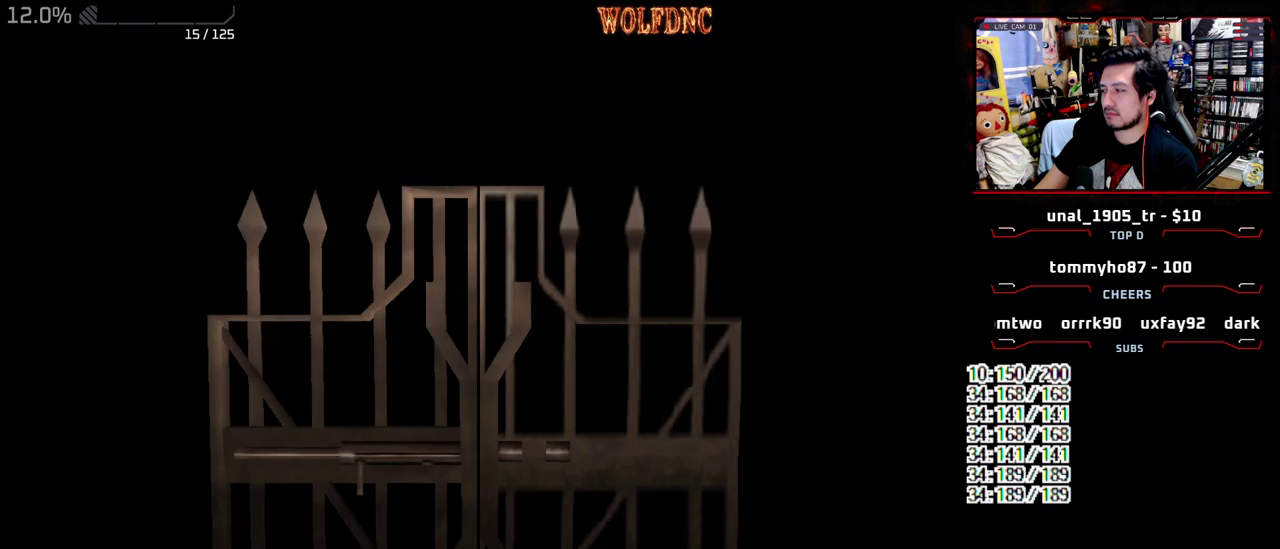
{"buttons": [], "events": [[83, "CIRCLE", "down"], [83, "SELECT", "up"], [133, "CIRCLE", "up"], [183, "CIRCLE", "down"], [367, "CIRCLE", "up"]]}
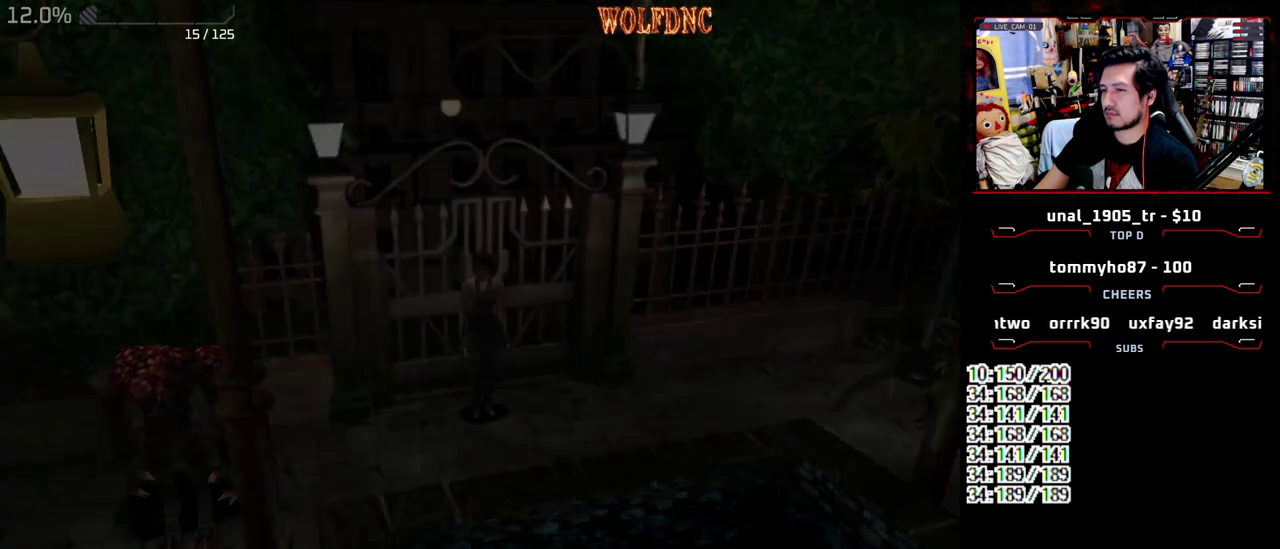
{"buttons": ["DPAD_DOWN"], "events": [[283, "CROSS", "down"], [433, "CROSS", "up"], [433, "DPAD_DOWN", "down"]]}
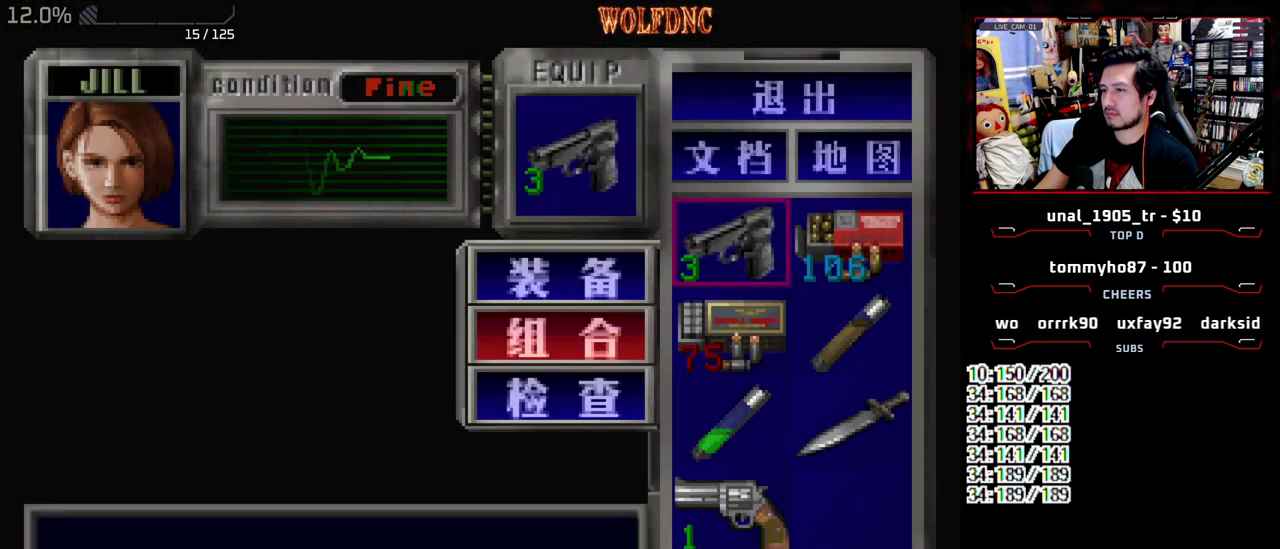
{"buttons": ["SQUARE"], "events": [[17, "CROSS", "down"], [17, "DPAD_DOWN", "up"], [67, "CROSS", "up"], [67, "DPAD_RIGHT", "down"], [167, "CROSS", "down"], [217, "DPAD_RIGHT", "up"], [250, "CROSS", "up"], [450, "SQUARE", "down"]]}
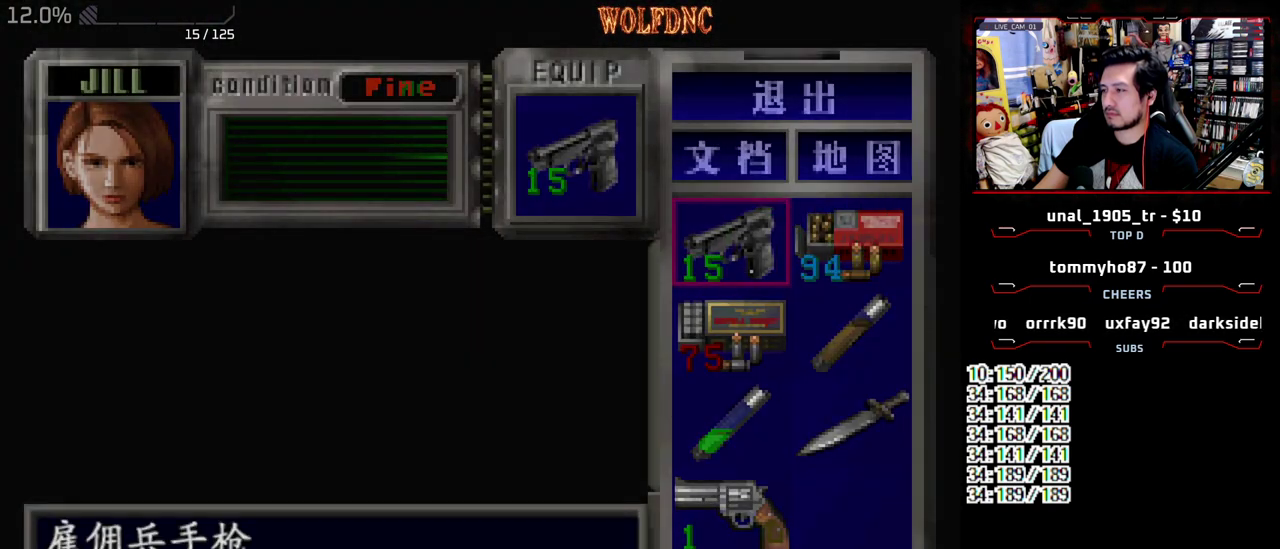
{"buttons": ["R2"], "events": [[33, "SQUARE", "up"], [267, "R2", "down"]]}
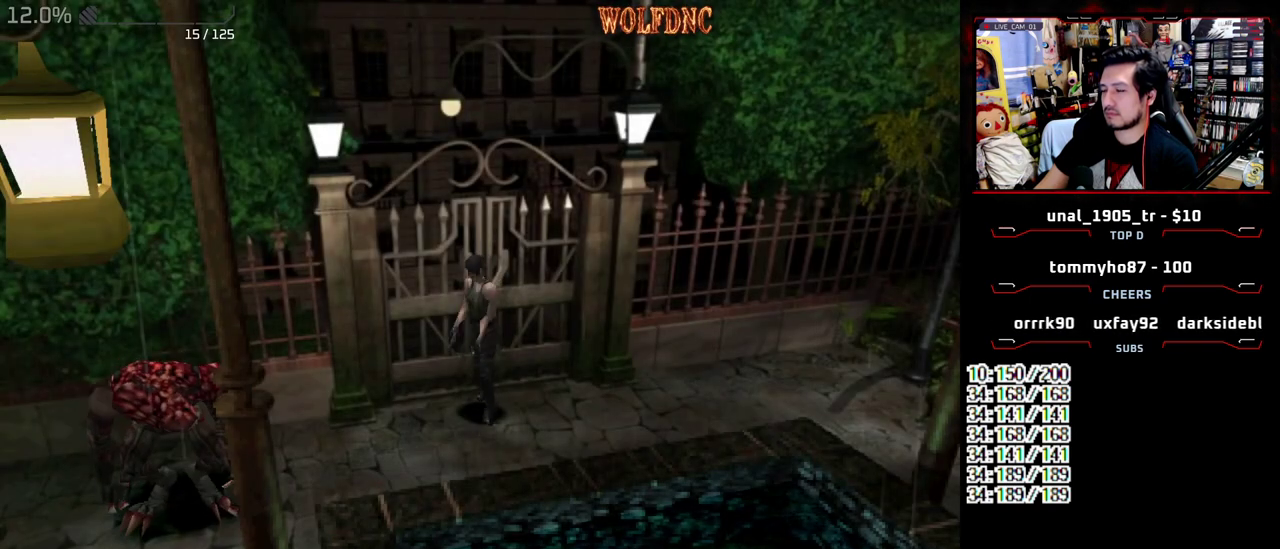
{"buttons": ["R2"], "events": []}
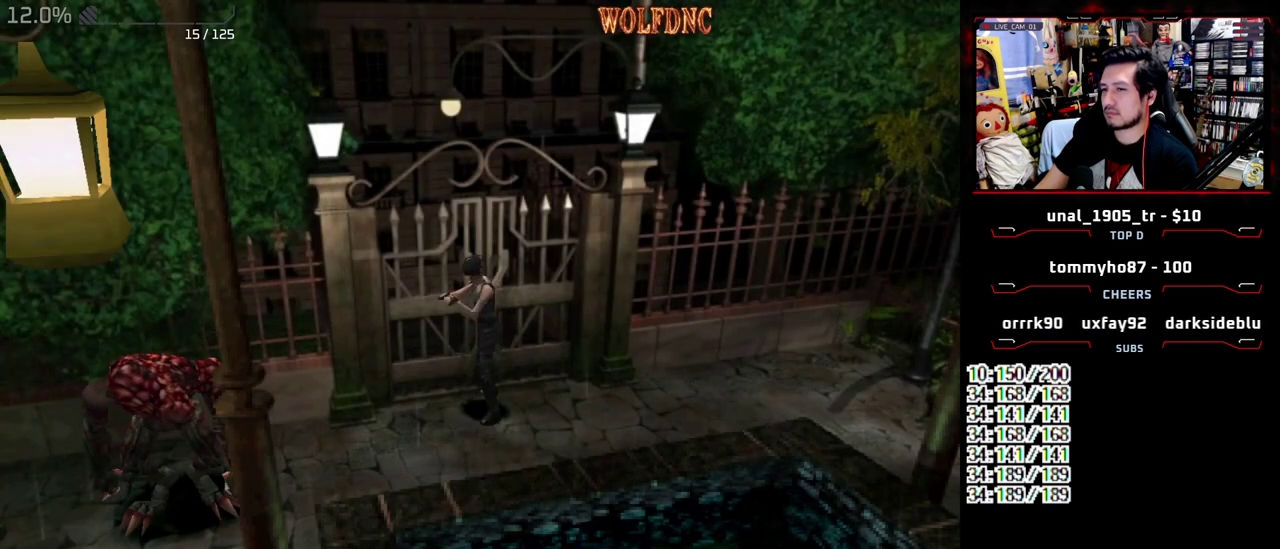
{"buttons": ["R2"], "events": []}
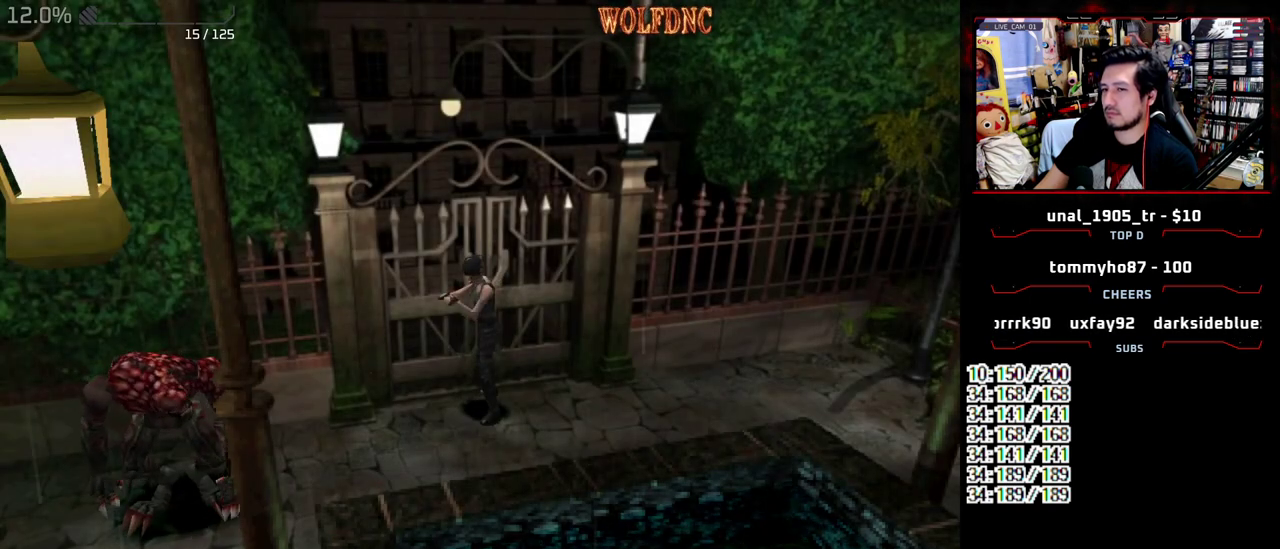
{"buttons": ["R2"], "events": []}
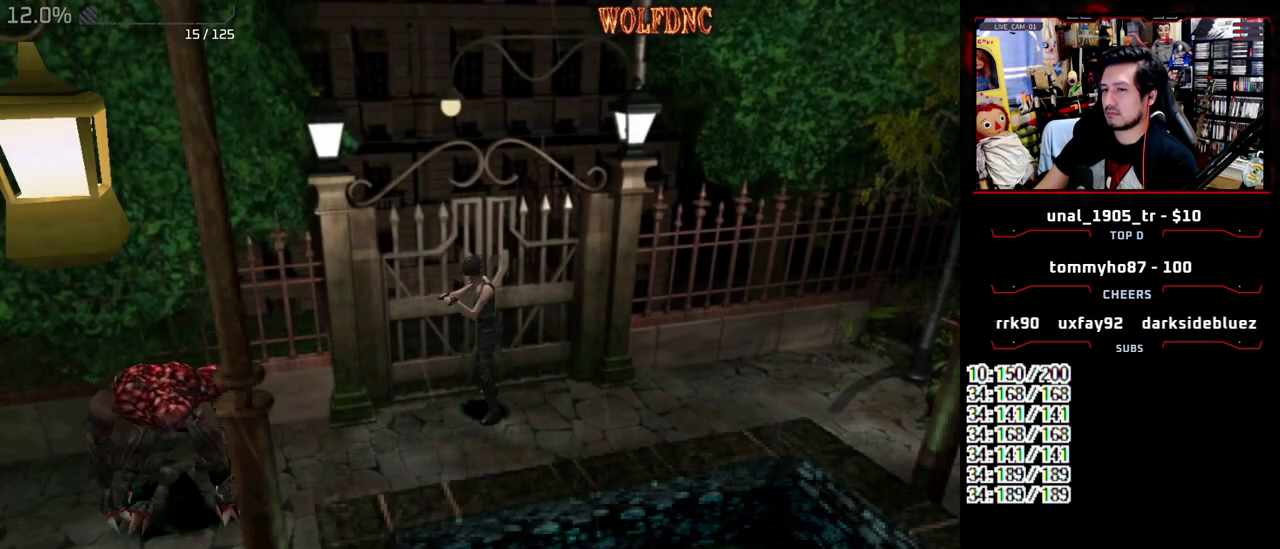
{"buttons": ["R2"], "events": []}
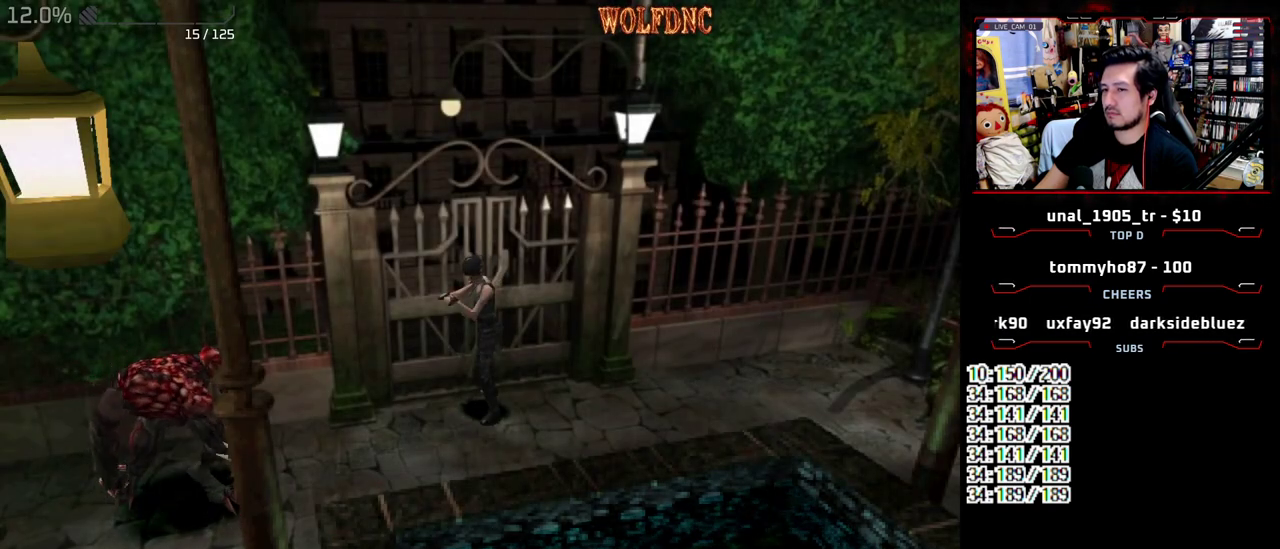
{"buttons": ["R2"], "events": []}
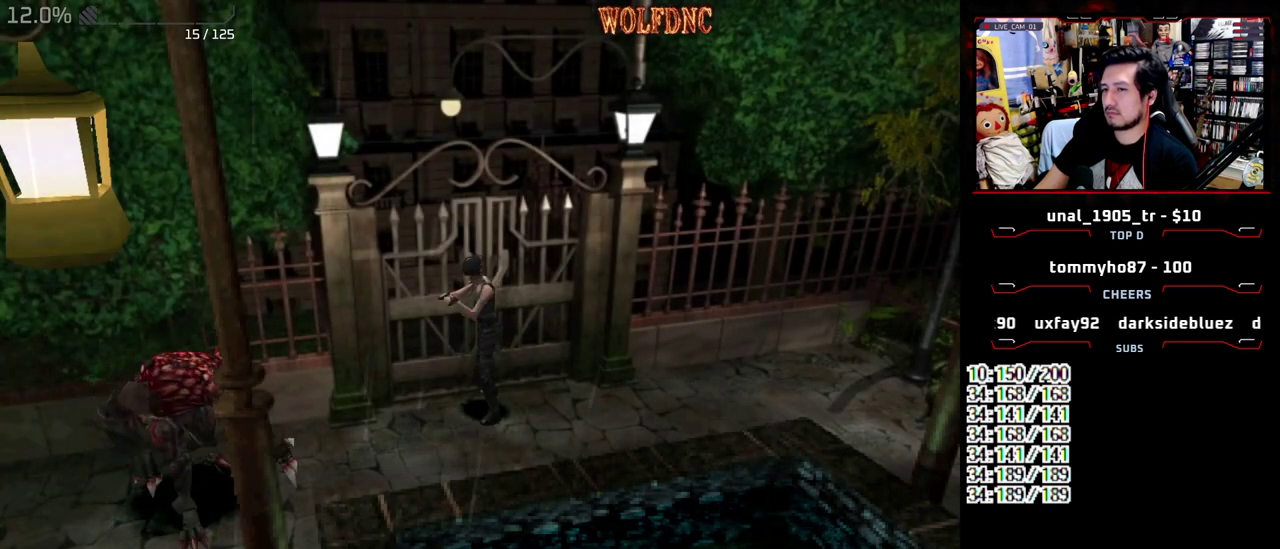
{"buttons": [], "events": [[133, "DPAD_UP", "down"], [233, "DPAD_UP", "up"], [467, "R2", "up"]]}
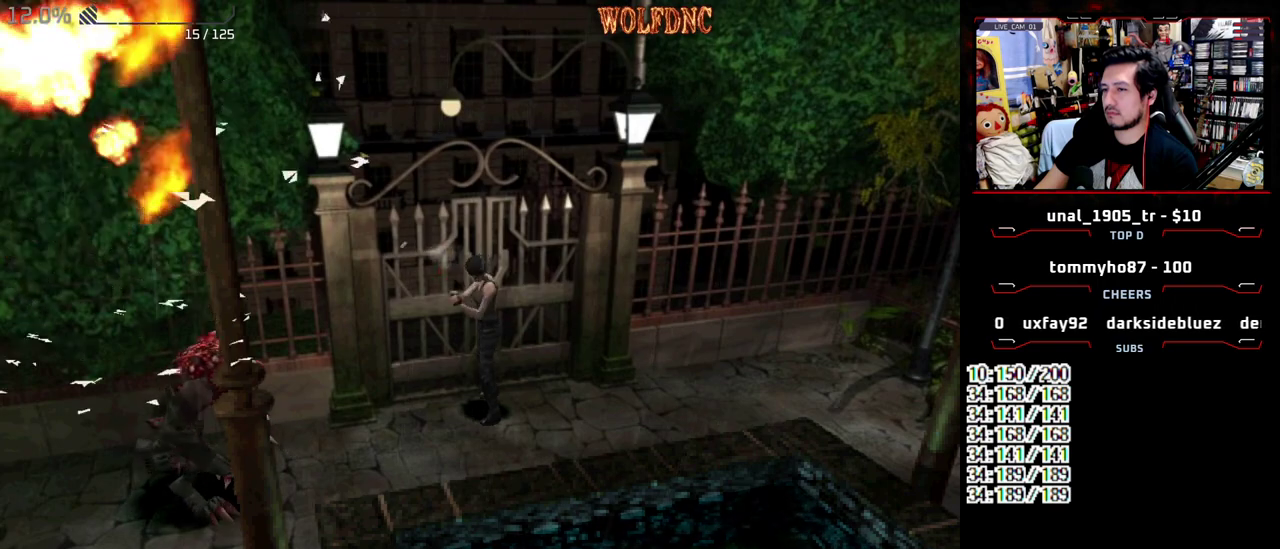
{"buttons": [], "events": []}
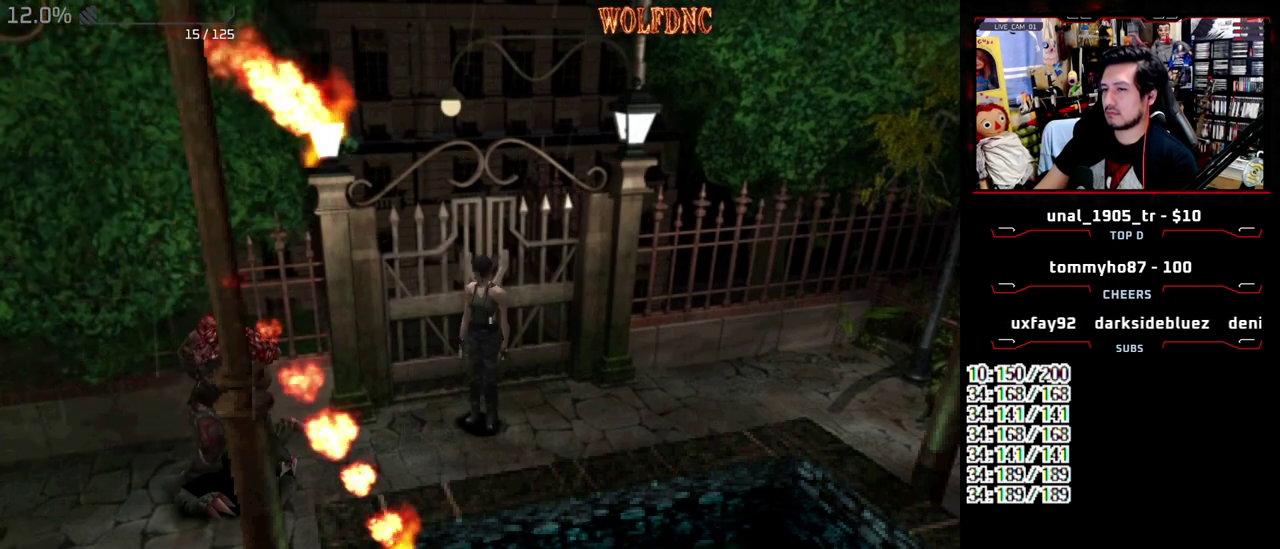
{"buttons": ["SQUARE", "DPAD_DOWN"], "events": [[400, "DPAD_DOWN", "down"], [450, "SQUARE", "down"]]}
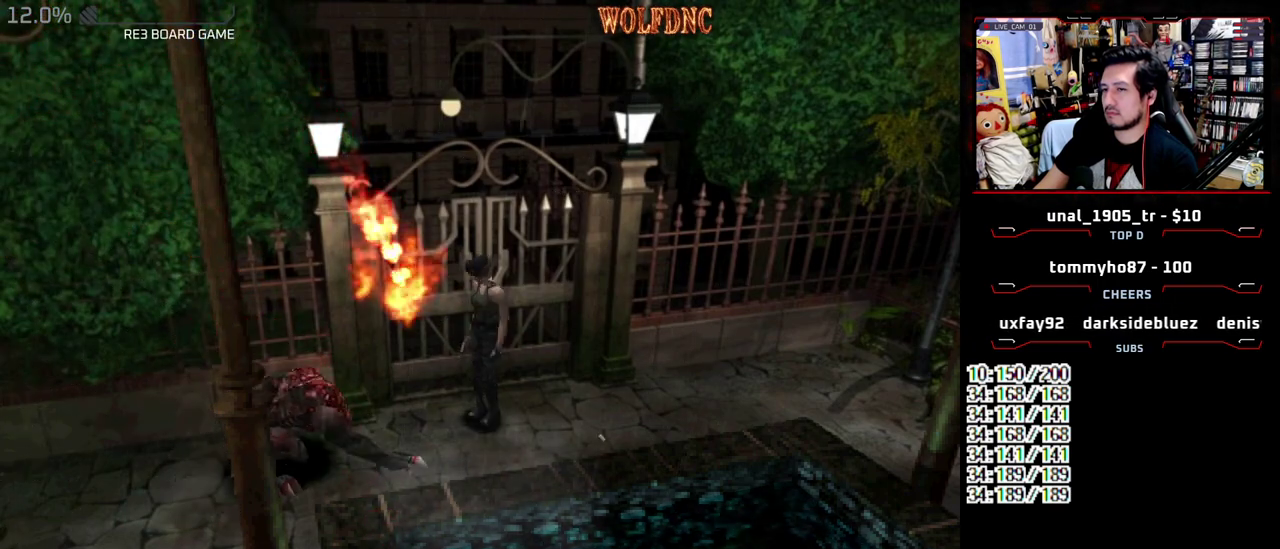
{"buttons": ["CROSS", "DPAD_UP", "DPAD_LEFT"], "events": [[33, "DPAD_DOWN", "up"], [33, "SQUARE", "up"], [183, "DPAD_LEFT", "down"], [317, "DPAD_UP", "down"], [367, "CROSS", "down"]]}
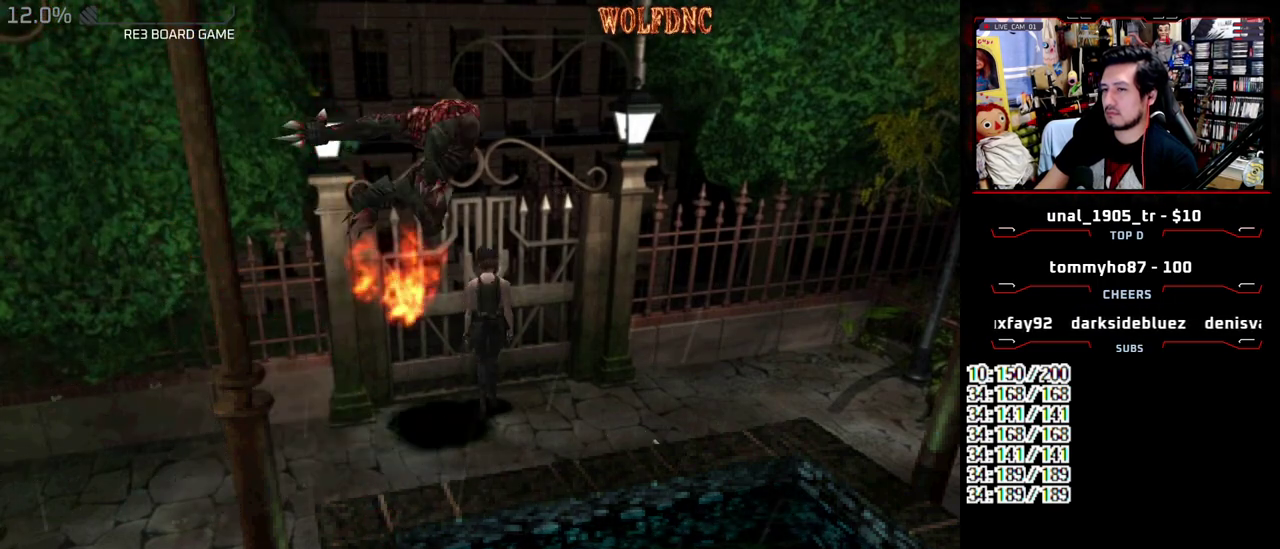
{"buttons": [], "events": [[100, "DPAD_LEFT", "up"], [200, "DPAD_UP", "up"], [250, "CROSS", "up"]]}
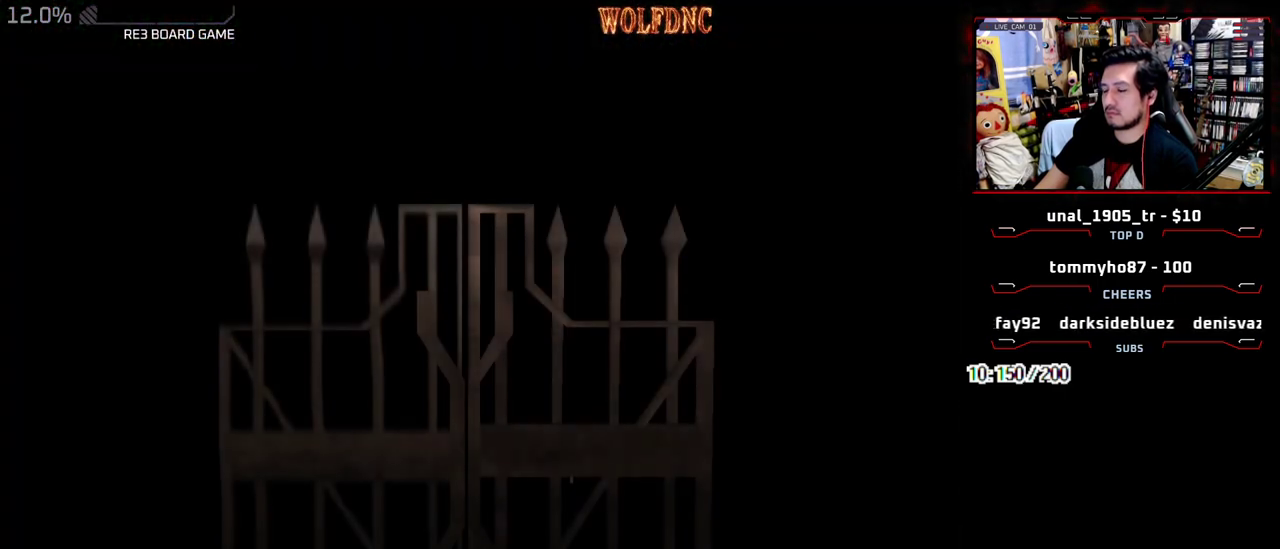
{"buttons": ["DPAD_DOWN"], "events": [[267, "DPAD_DOWN", "down"]]}
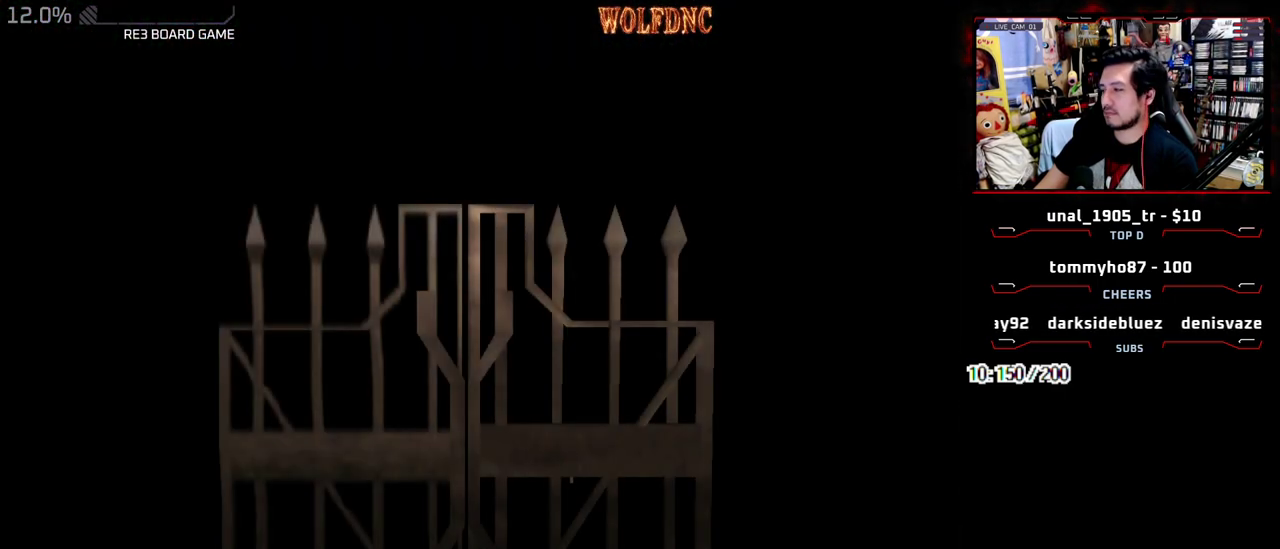
{"buttons": ["SQUARE", "DPAD_DOWN"], "events": [[183, "SELECT", "down"], [317, "SELECT", "up"], [417, "SQUARE", "down"]]}
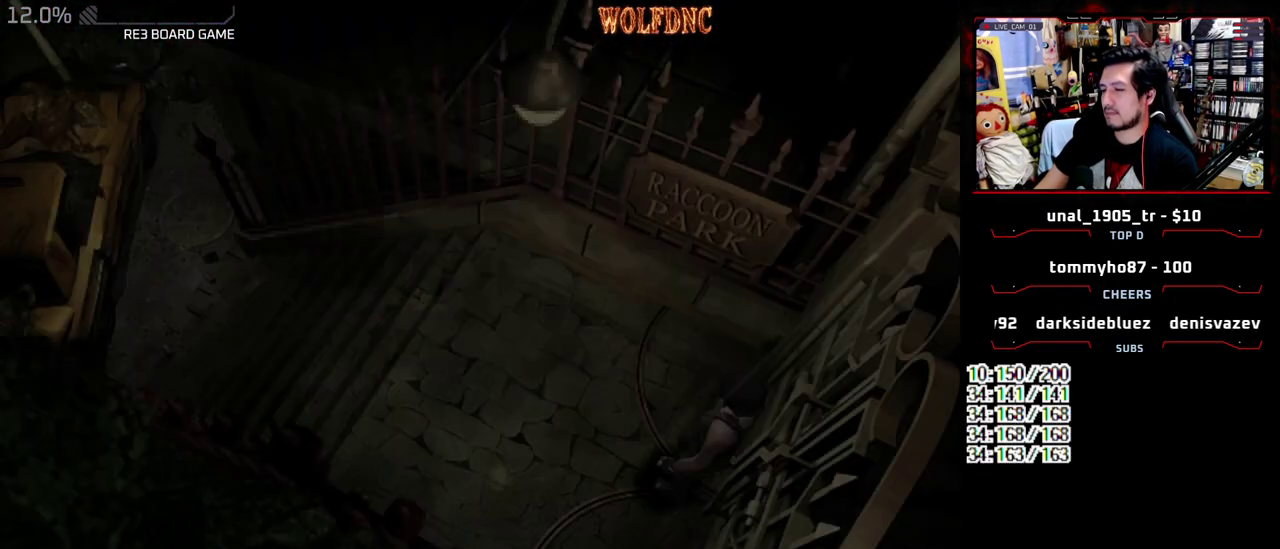
{"buttons": [], "events": [[50, "DPAD_DOWN", "up"], [50, "SQUARE", "up"], [100, "CROSS", "down"], [483, "CROSS", "up"]]}
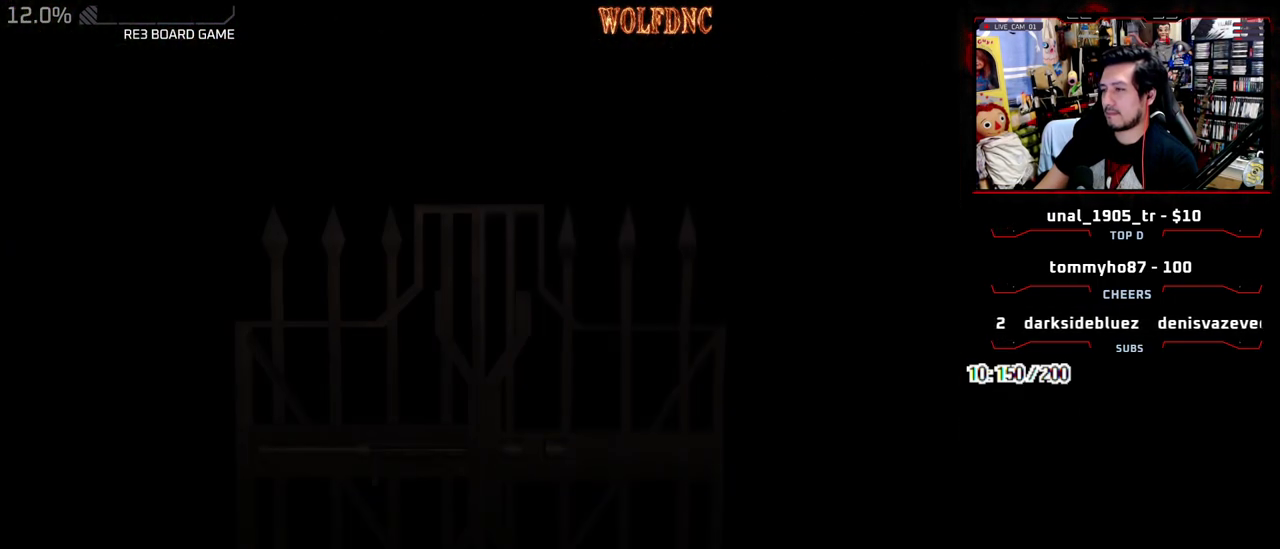
{"buttons": [], "events": []}